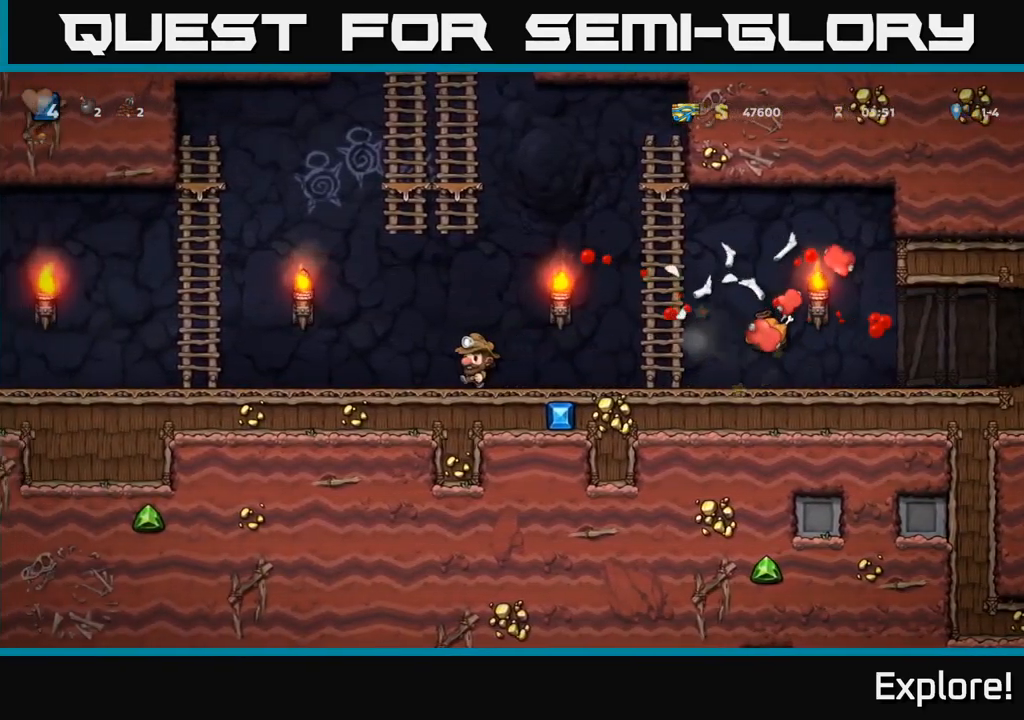
Gameplay with a controller (Xbox layout); each line is a JSON object with the inputs held at the frame after it. "events" lists button and stick changes between this image and that frame as [ms after this image, input, new state], when the widget could be followed in between. Not read: left_stick.
{"buttons": ["DPAD_RIGHT"], "right_stick": "center", "events": [[200, "DPAD_LEFT", "up"], [217, "DPAD_RIGHT", "down"]]}
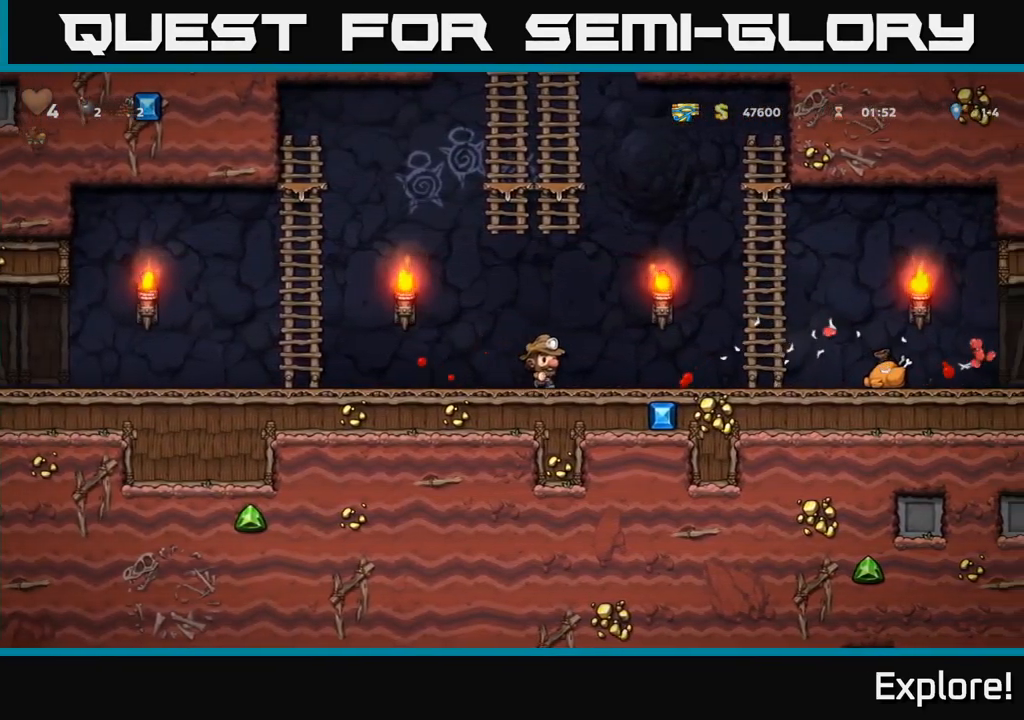
{"buttons": ["DPAD_RIGHT"], "right_stick": "center", "events": [[50, "A", "down"], [133, "A", "up"]]}
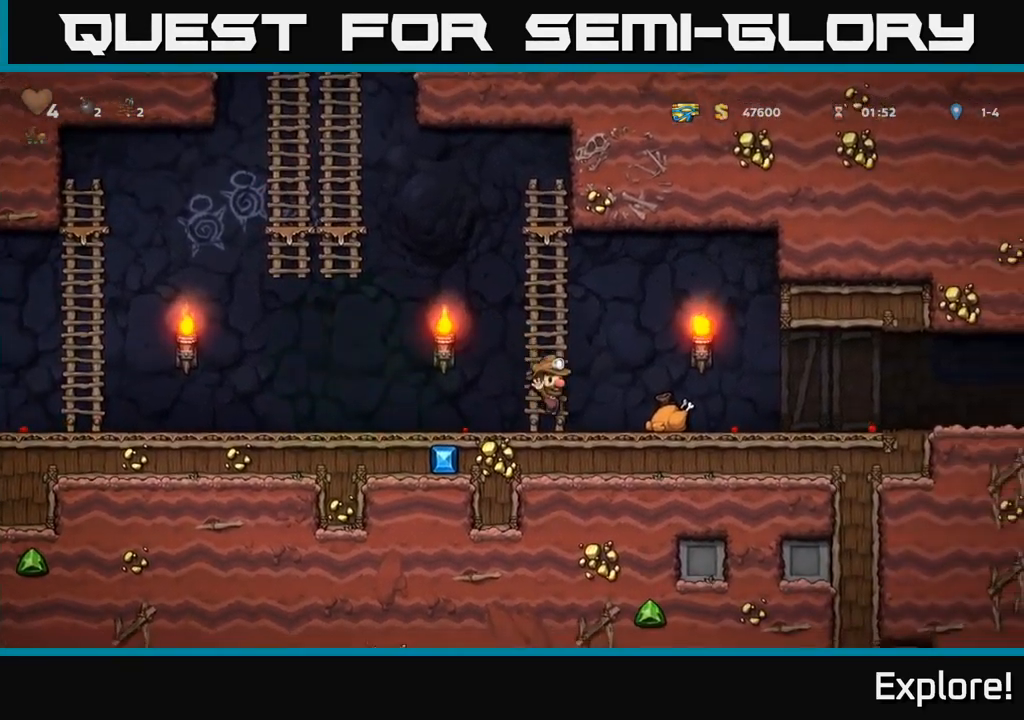
{"buttons": ["DPAD_RIGHT"], "right_stick": "center", "events": []}
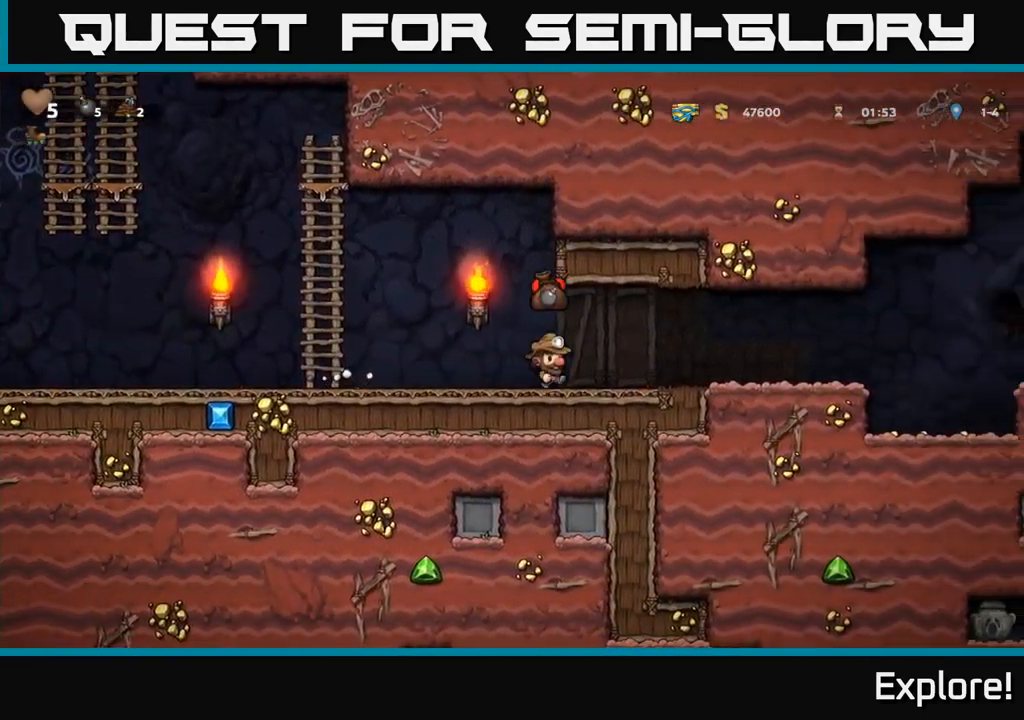
{"buttons": ["DPAD_DOWN"], "right_stick": "center", "events": [[100, "DPAD_DOWN", "down"], [133, "DPAD_RIGHT", "up"]]}
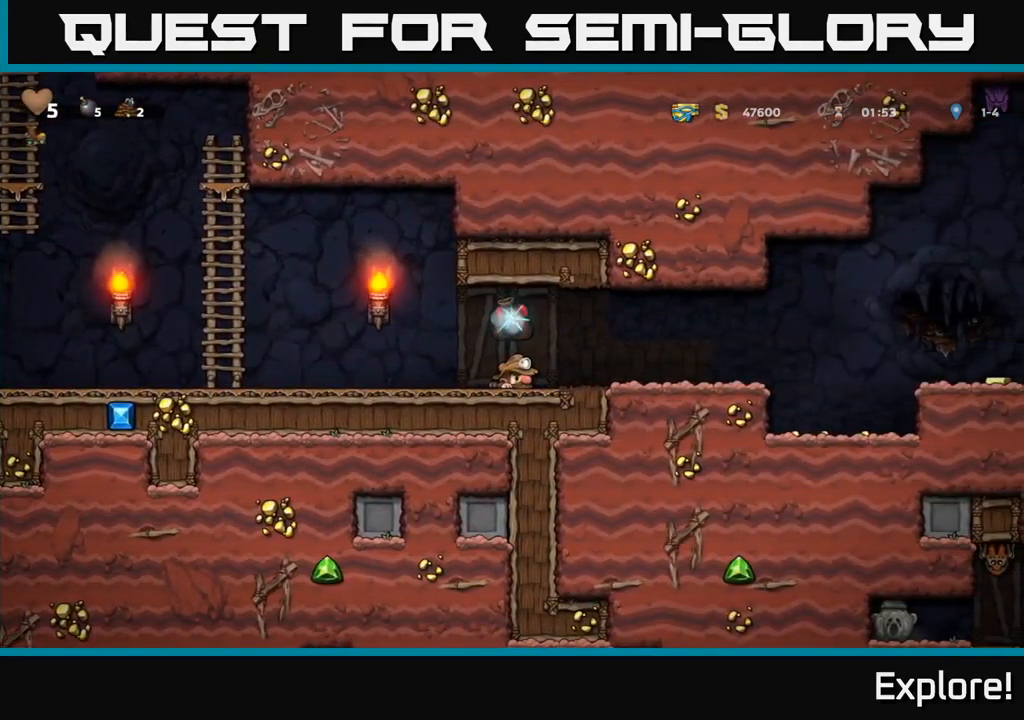
{"buttons": ["DPAD_DOWN"], "right_stick": "center", "events": []}
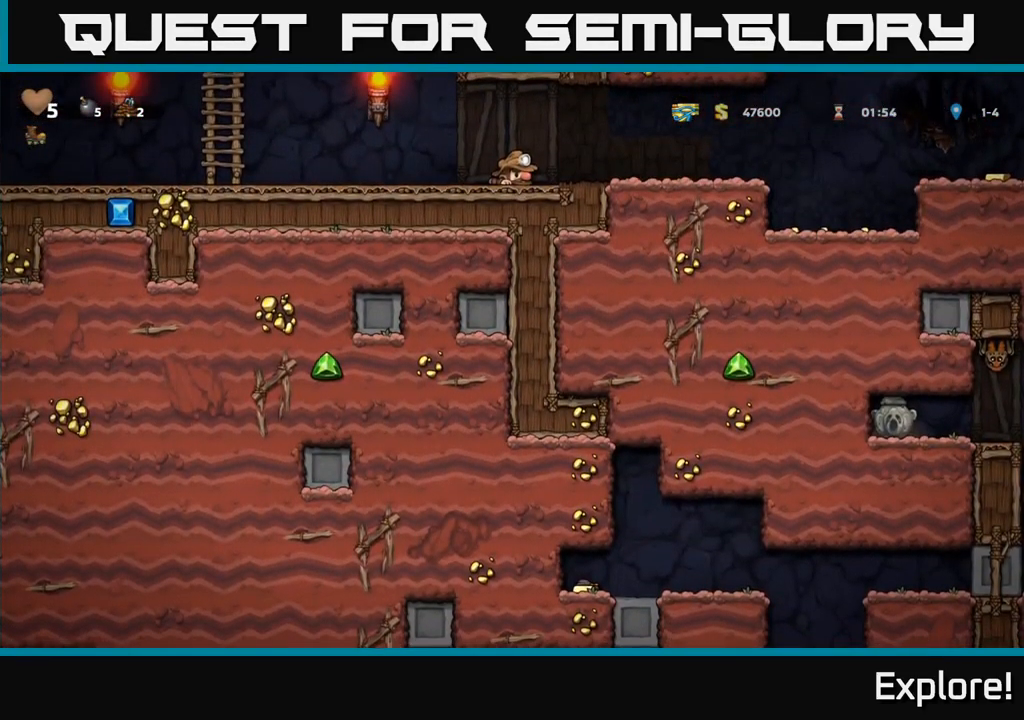
{"buttons": ["DPAD_LEFT"], "right_stick": "center", "events": [[133, "DPAD_DOWN", "up"], [133, "DPAD_LEFT", "down"], [233, "A", "down"], [333, "A", "up"]]}
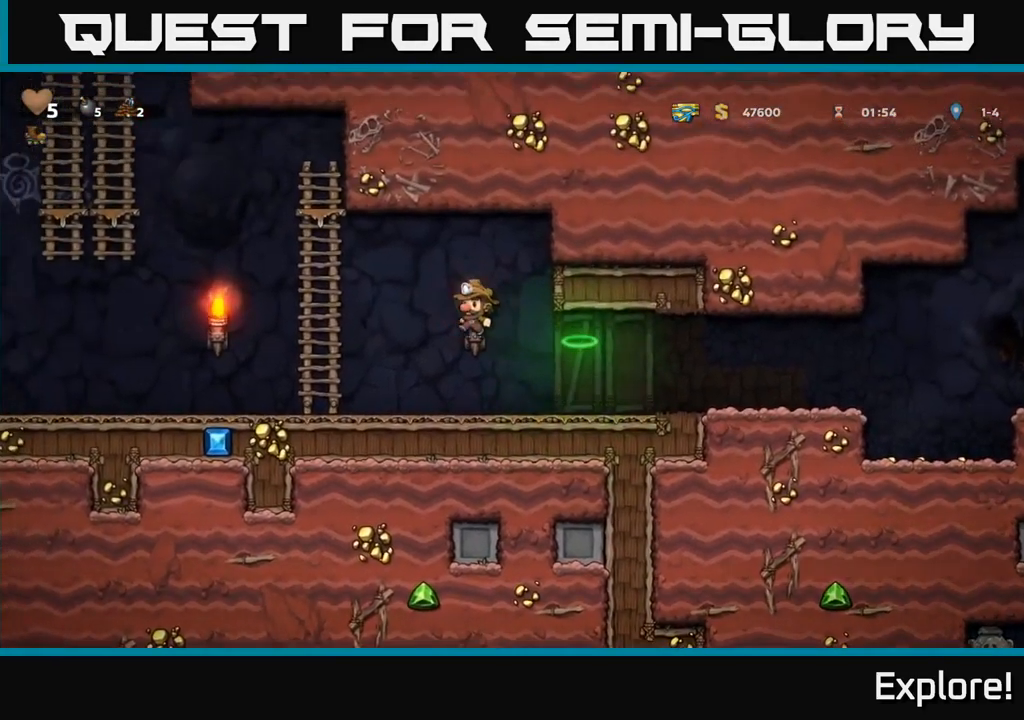
{"buttons": ["DPAD_LEFT"], "right_stick": "center", "events": [[300, "A", "down"], [384, "A", "up"]]}
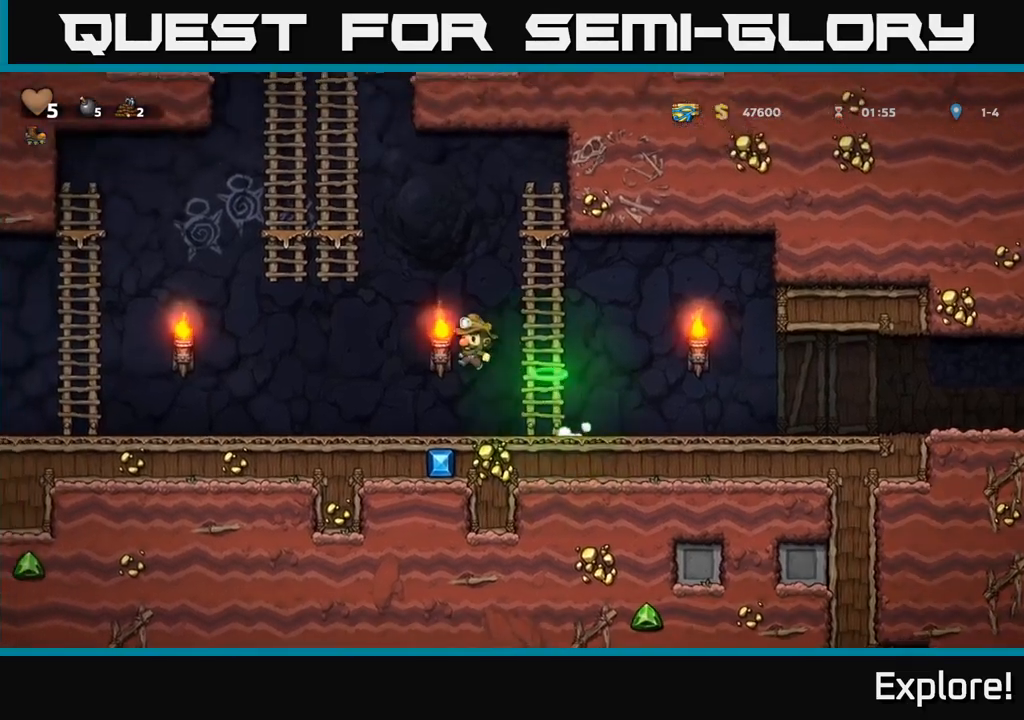
{"buttons": ["DPAD_LEFT"], "right_stick": "center", "events": [[334, "A", "down"], [417, "A", "up"]]}
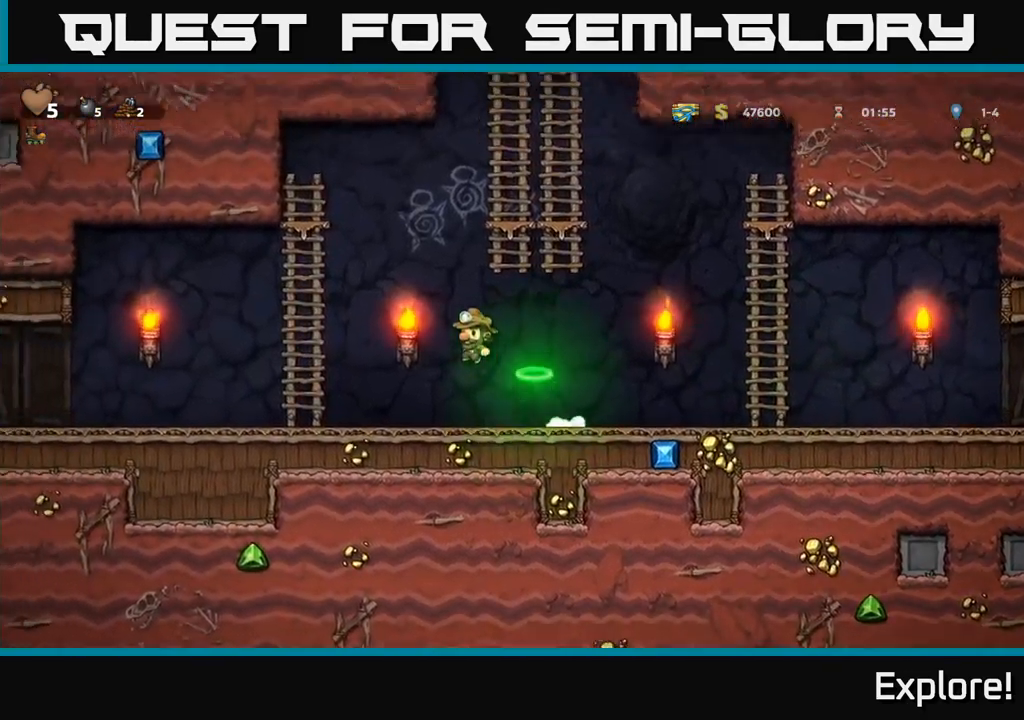
{"buttons": ["DPAD_LEFT"], "right_stick": "center", "events": []}
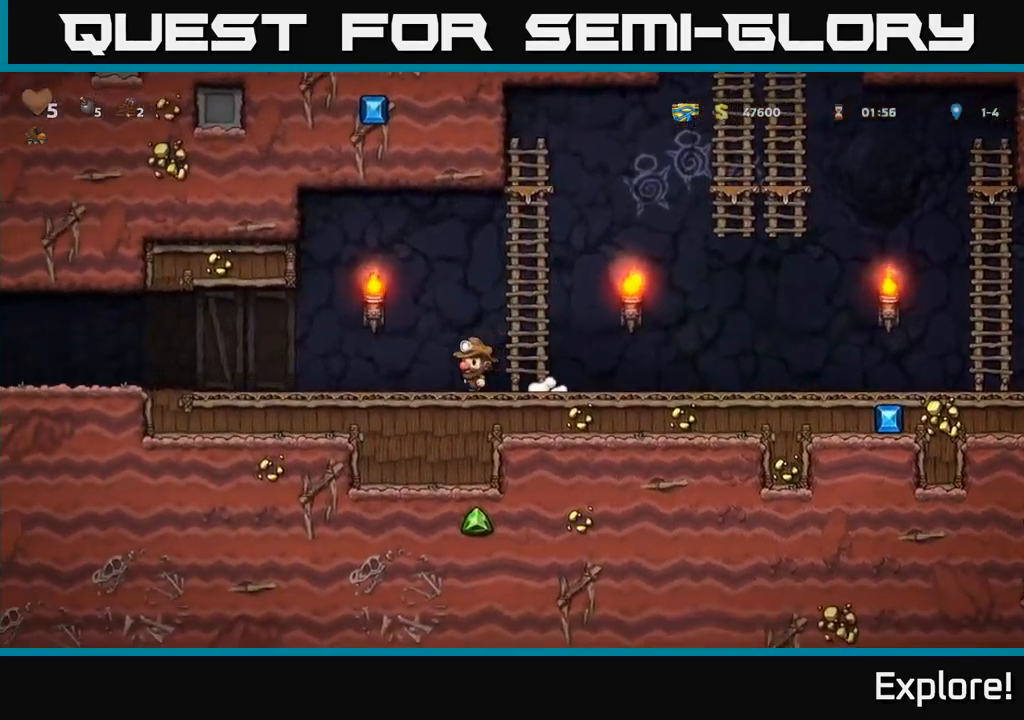
{"buttons": ["DPAD_DOWN"], "right_stick": "center", "events": [[134, "DPAD_DOWN", "down"], [134, "DPAD_LEFT", "up"]]}
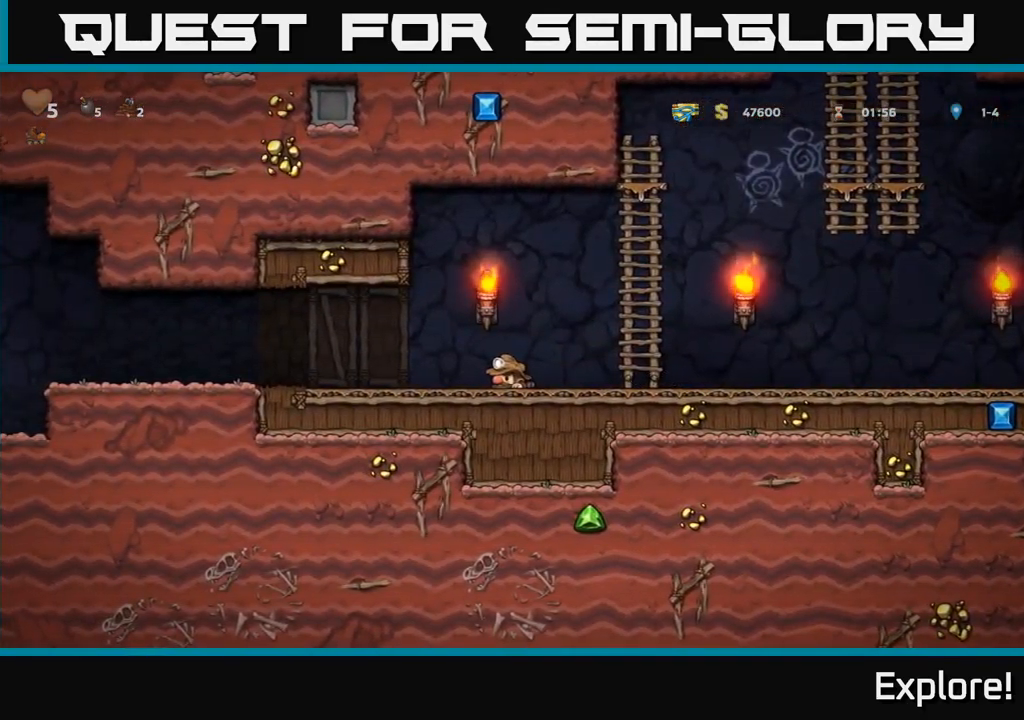
{"buttons": ["DPAD_DOWN"], "right_stick": "center", "events": []}
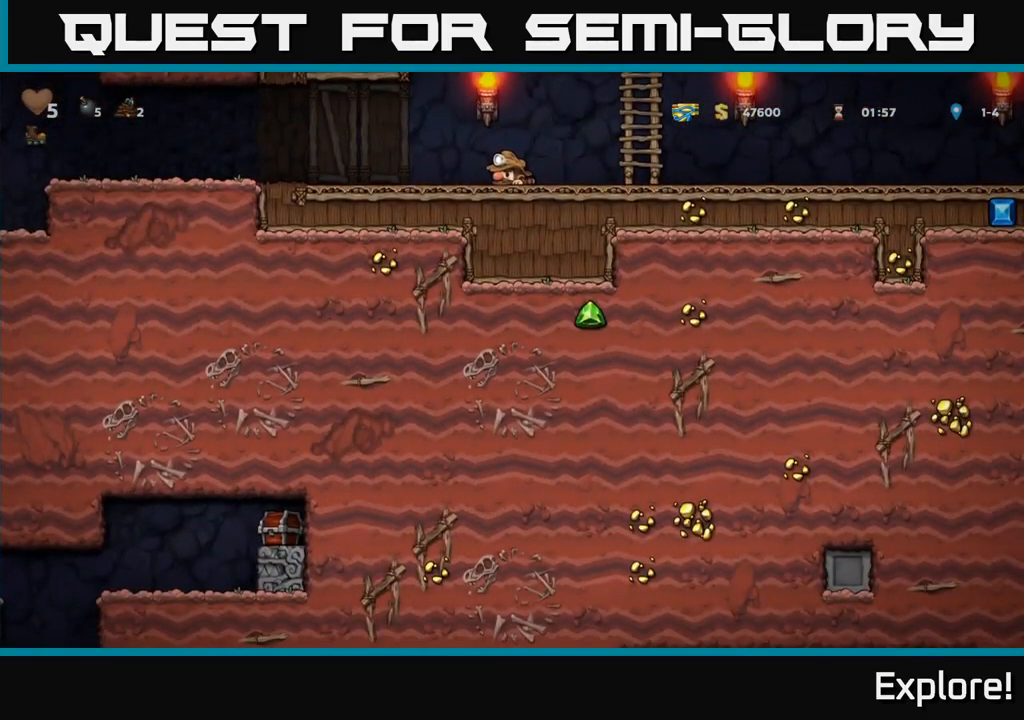
{"buttons": ["A", "DPAD_LEFT"], "right_stick": "center", "events": [[334, "DPAD_DOWN", "up"], [334, "DPAD_LEFT", "down"], [450, "A", "down"]]}
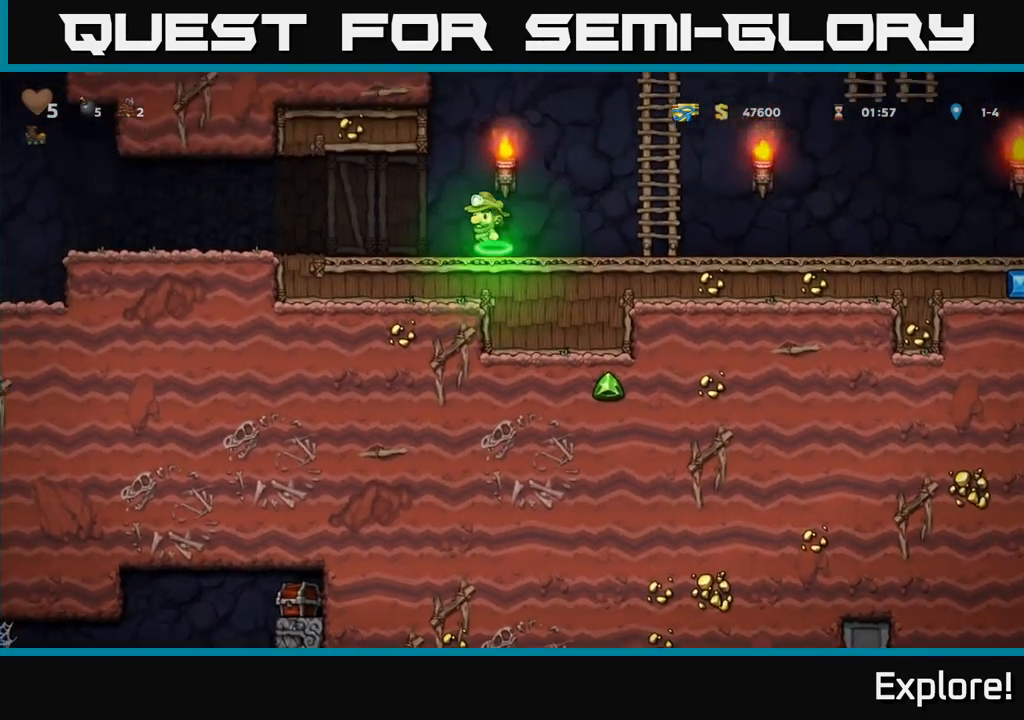
{"buttons": ["DPAD_LEFT"], "right_stick": "center", "events": [[17, "A", "up"]]}
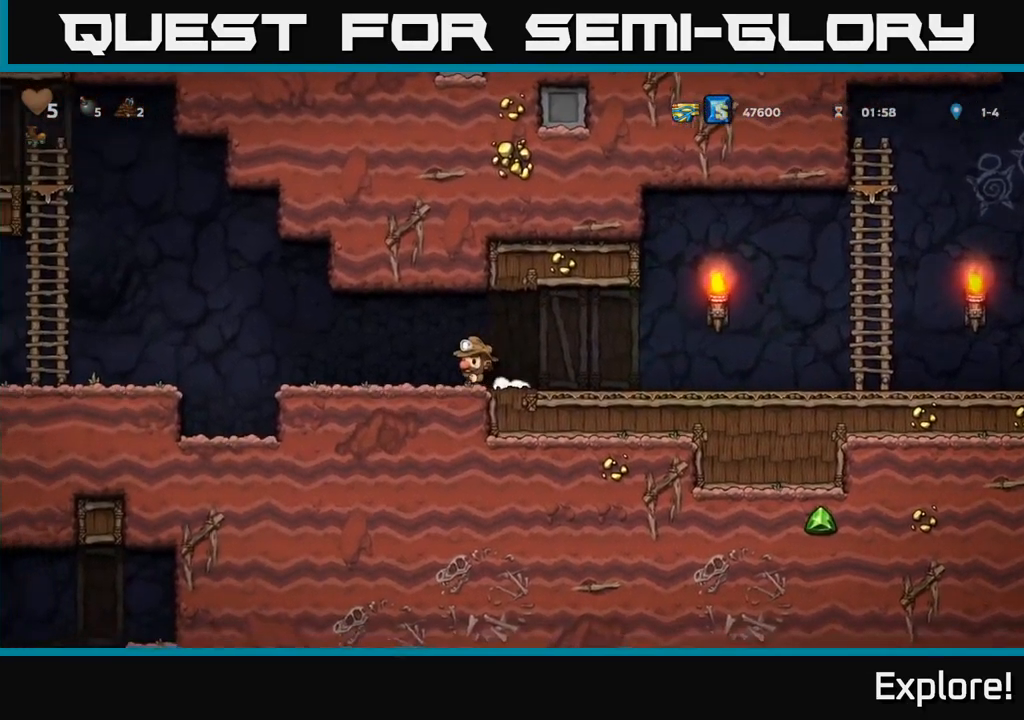
{"buttons": ["DPAD_DOWN"], "right_stick": "center", "events": [[234, "DPAD_DOWN", "down"], [250, "DPAD_LEFT", "up"]]}
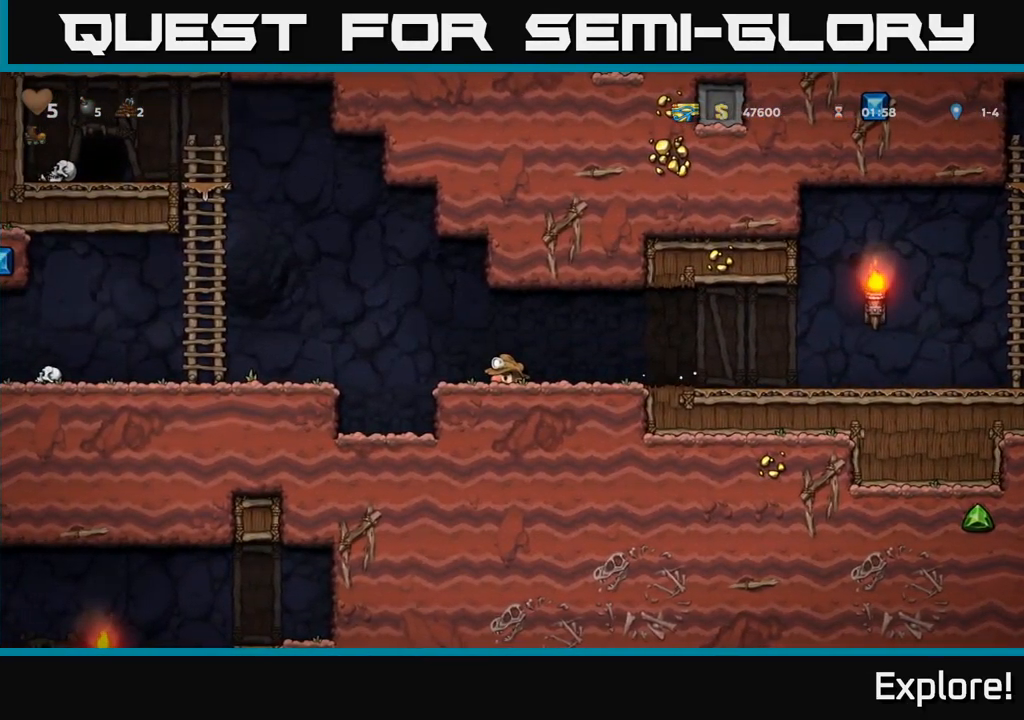
{"buttons": ["DPAD_DOWN"], "right_stick": "center", "events": []}
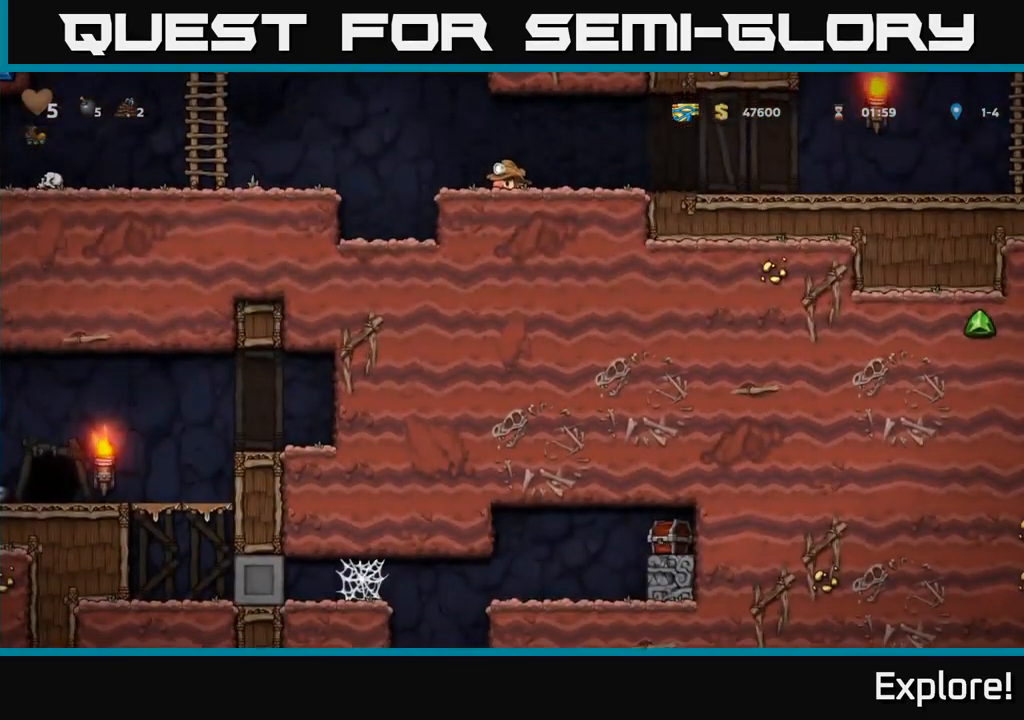
{"buttons": ["DPAD_DOWN", "DPAD_LEFT"], "right_stick": "center", "events": [[367, "DPAD_LEFT", "down"]]}
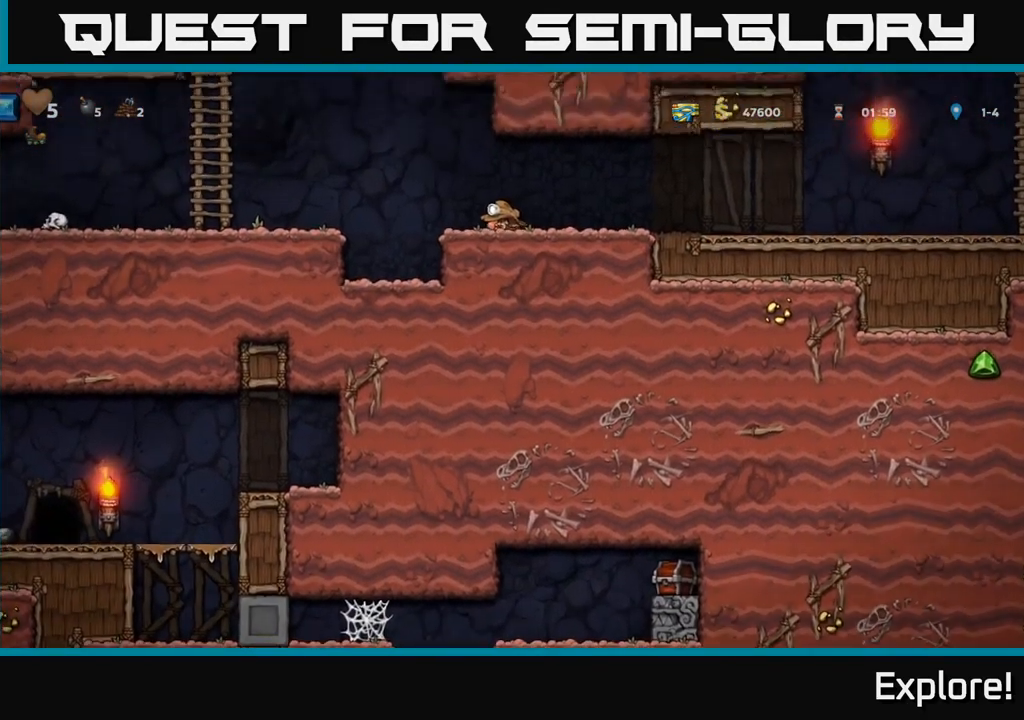
{"buttons": ["A", "DPAD_LEFT"], "right_stick": "center", "events": [[200, "A", "down"], [484, "DPAD_DOWN", "up"]]}
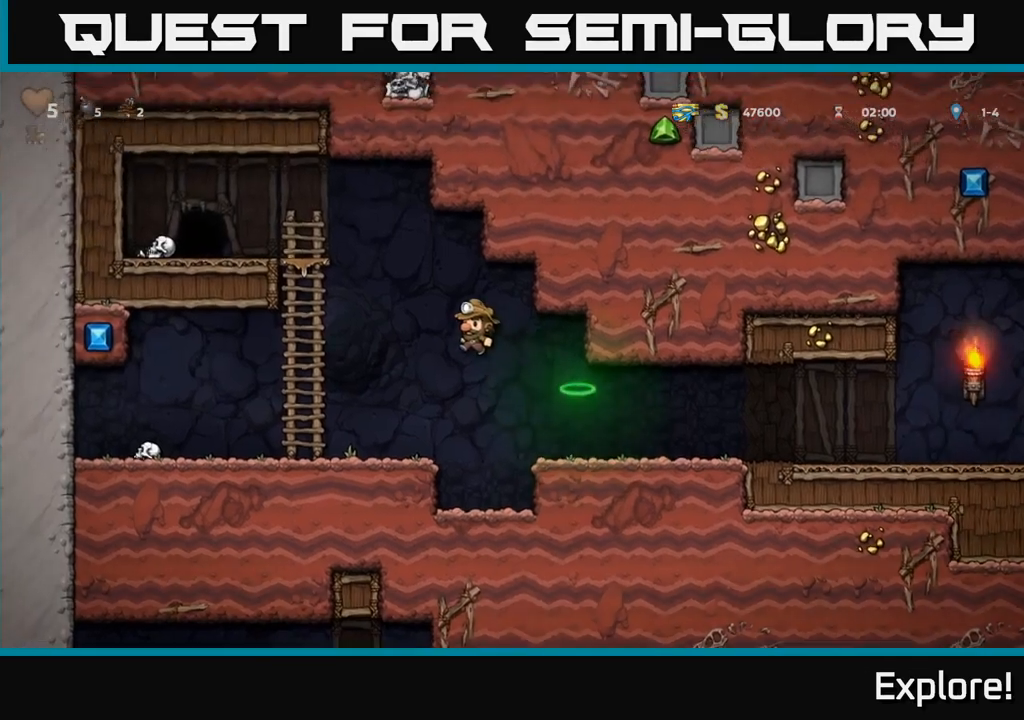
{"buttons": ["A"], "right_stick": "center", "events": [[83, "A", "up"], [217, "DPAD_LEFT", "up"], [500, "A", "down"]]}
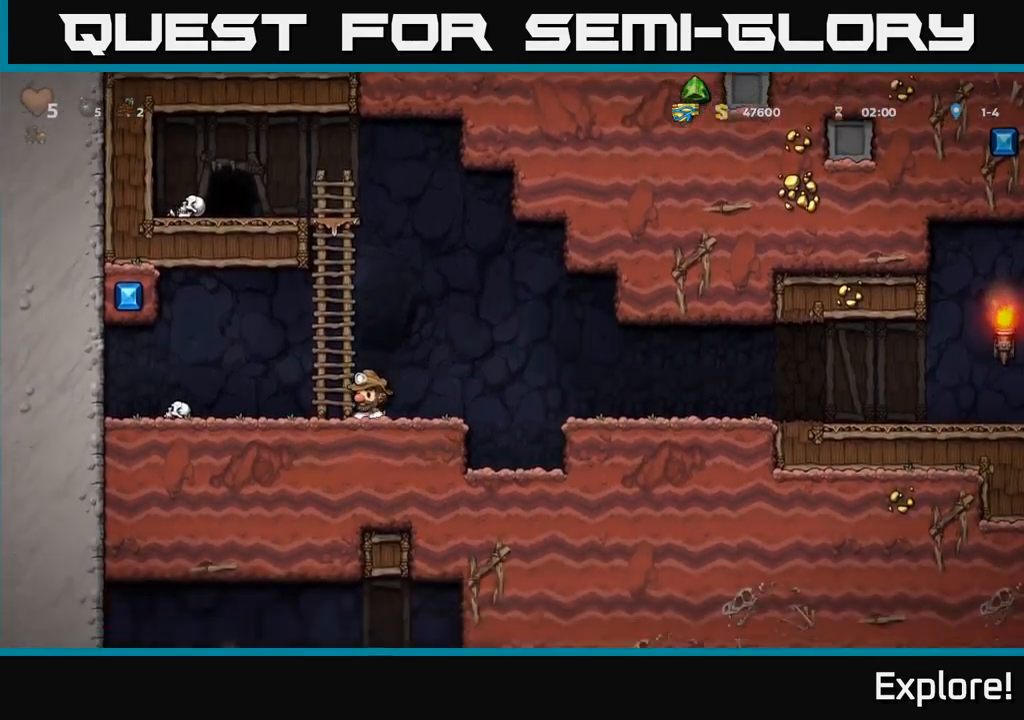
{"buttons": ["A", "DPAD_UP"], "right_stick": "center", "events": [[100, "DPAD_LEFT", "down"], [183, "DPAD_UP", "down"], [200, "A", "up"], [217, "DPAD_LEFT", "up"], [383, "A", "down"]]}
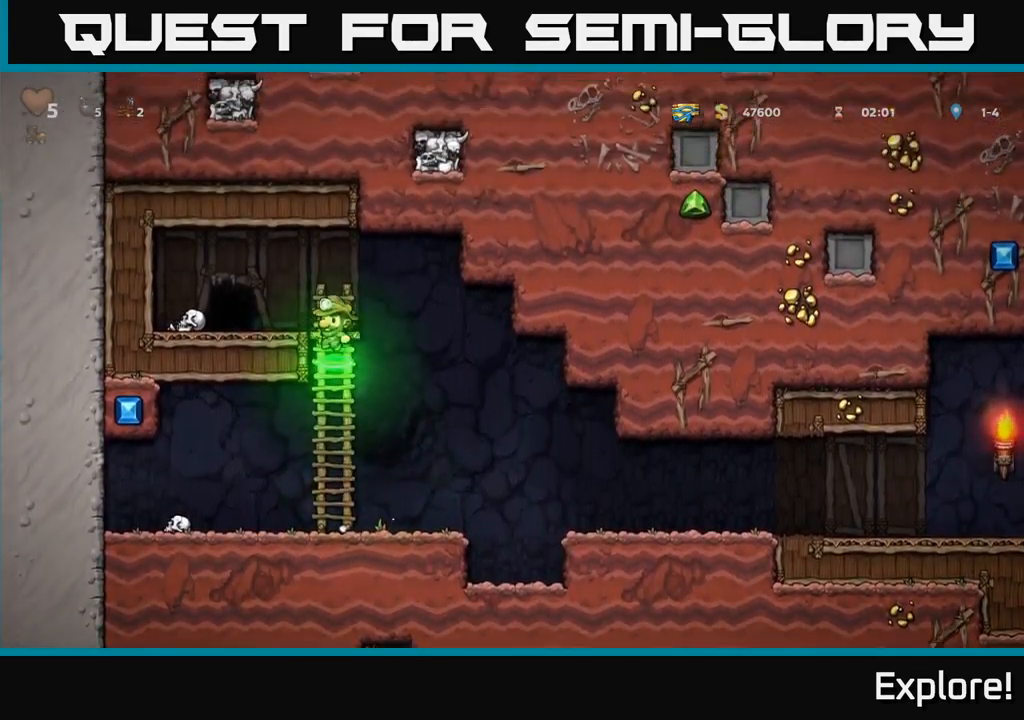
{"buttons": ["DPAD_UP"], "right_stick": "center", "events": [[50, "A", "up"], [133, "DPAD_LEFT", "down"], [150, "DPAD_UP", "up"], [250, "DPAD_LEFT", "up"], [367, "DPAD_UP", "down"]]}
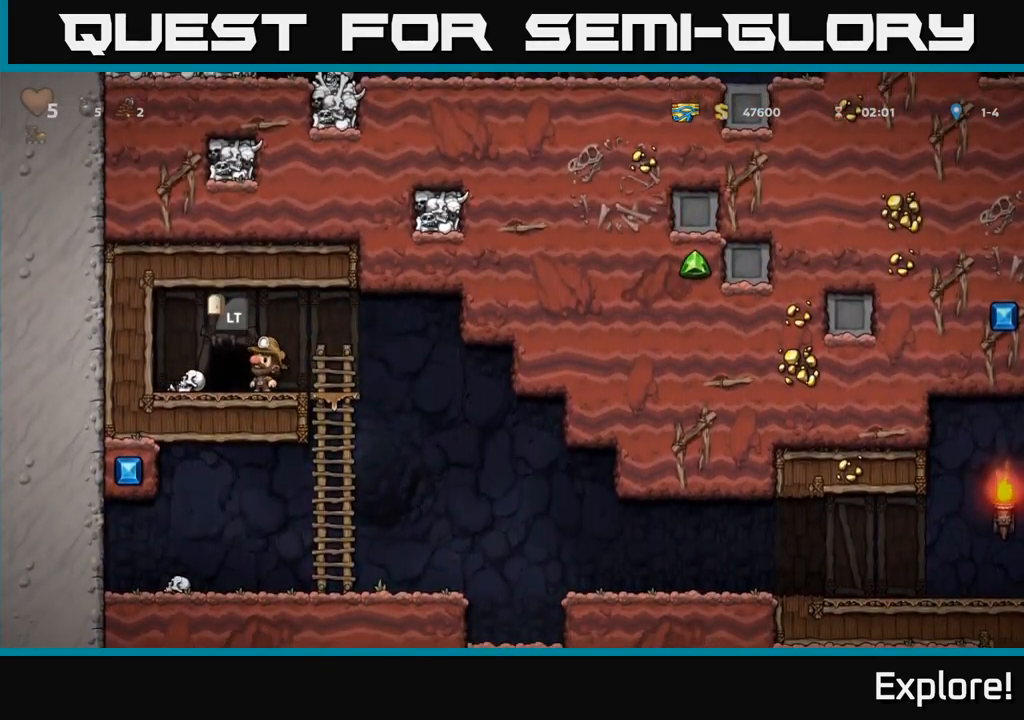
{"buttons": ["DPAD_UP"], "right_stick": "center", "events": []}
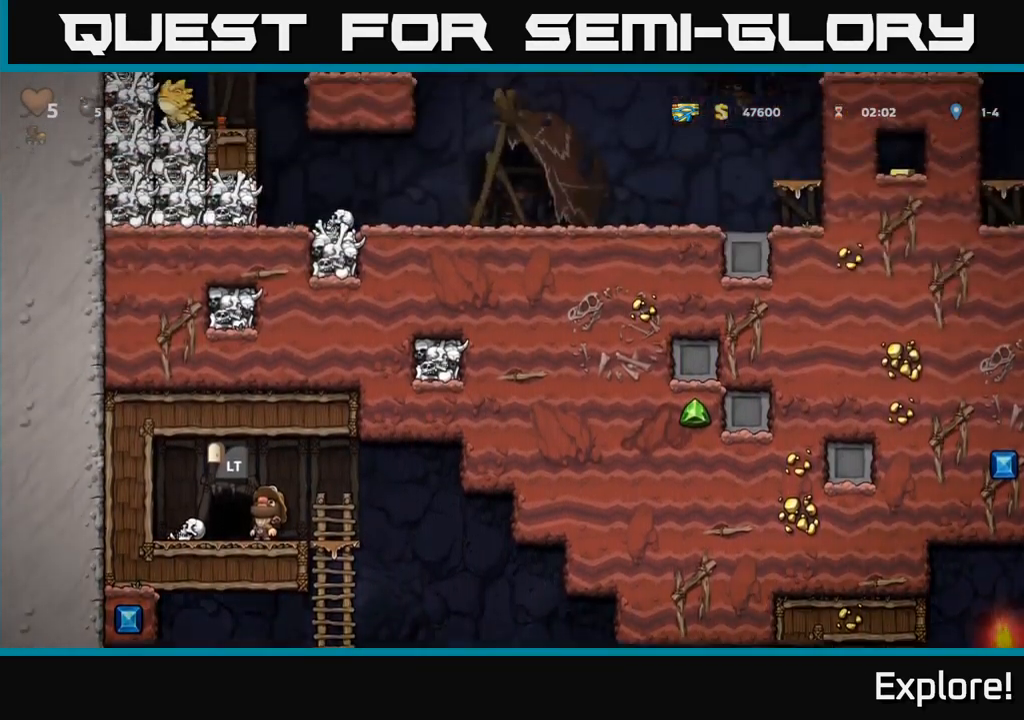
{"buttons": ["DPAD_UP"], "right_stick": "center", "events": []}
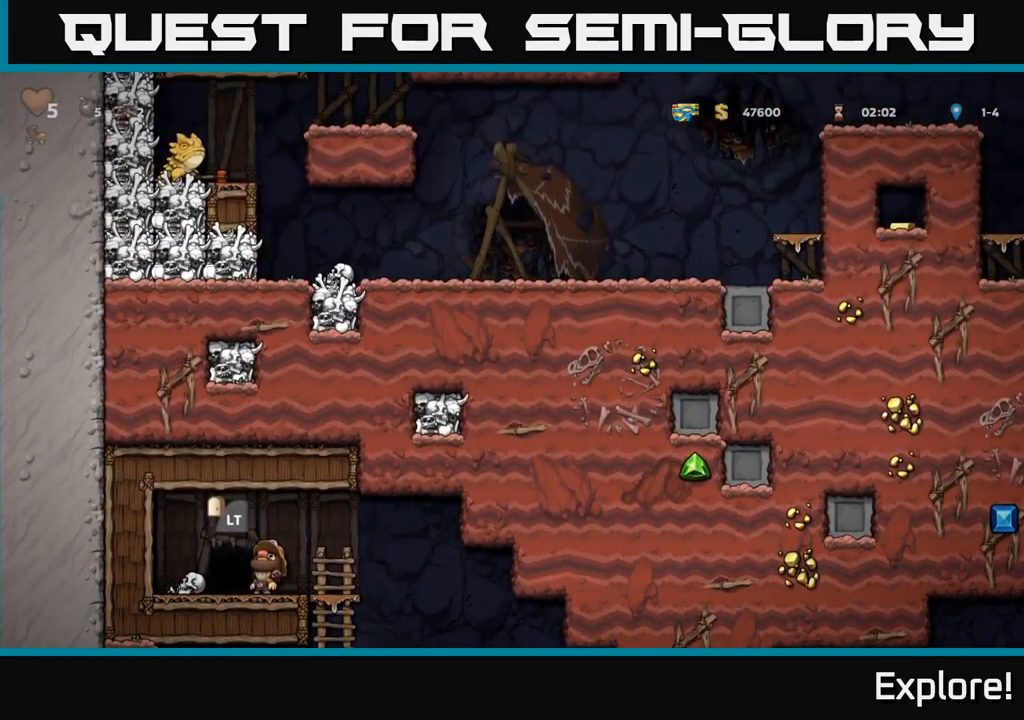
{"buttons": [], "right_stick": "center", "events": [[383, "DPAD_UP", "up"], [400, "DPAD_LEFT", "down"], [467, "DPAD_LEFT", "up"]]}
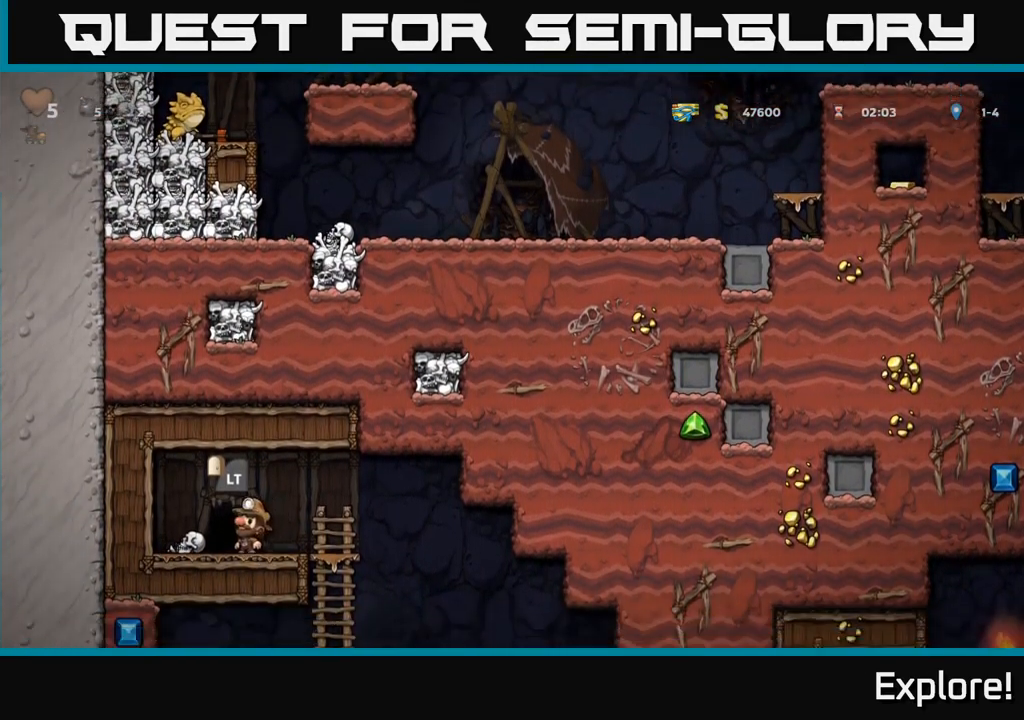
{"buttons": [], "right_stick": "center", "events": [[383, "L2", "down"], [483, "L2", "up"]]}
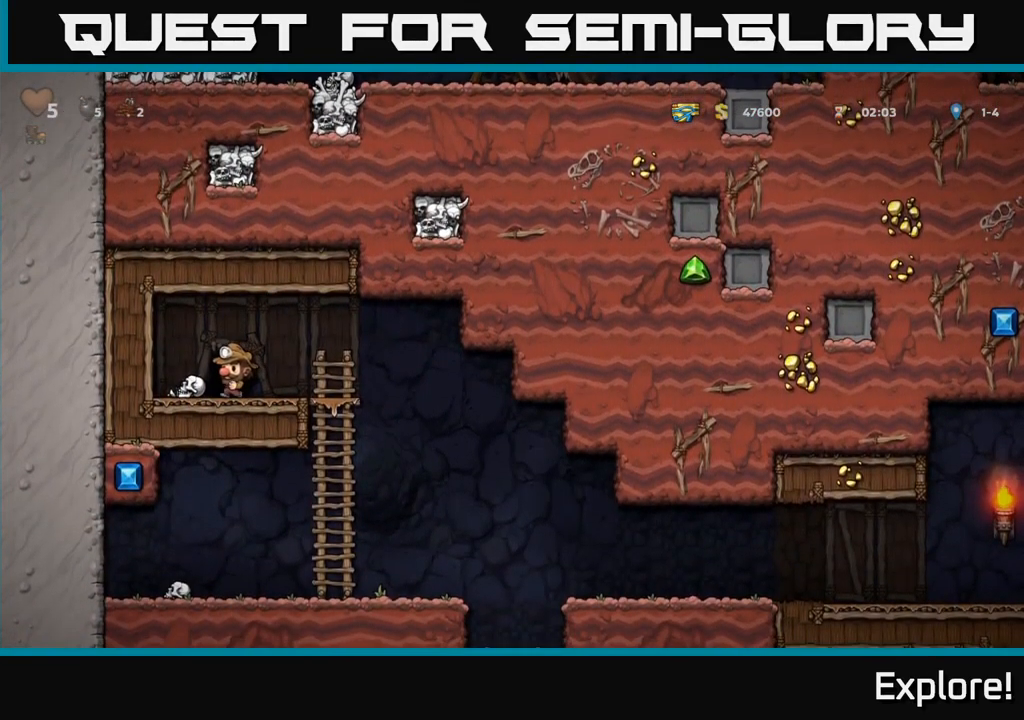
{"buttons": [], "right_stick": "center", "events": [[150, "L2", "down"], [267, "L2", "up"]]}
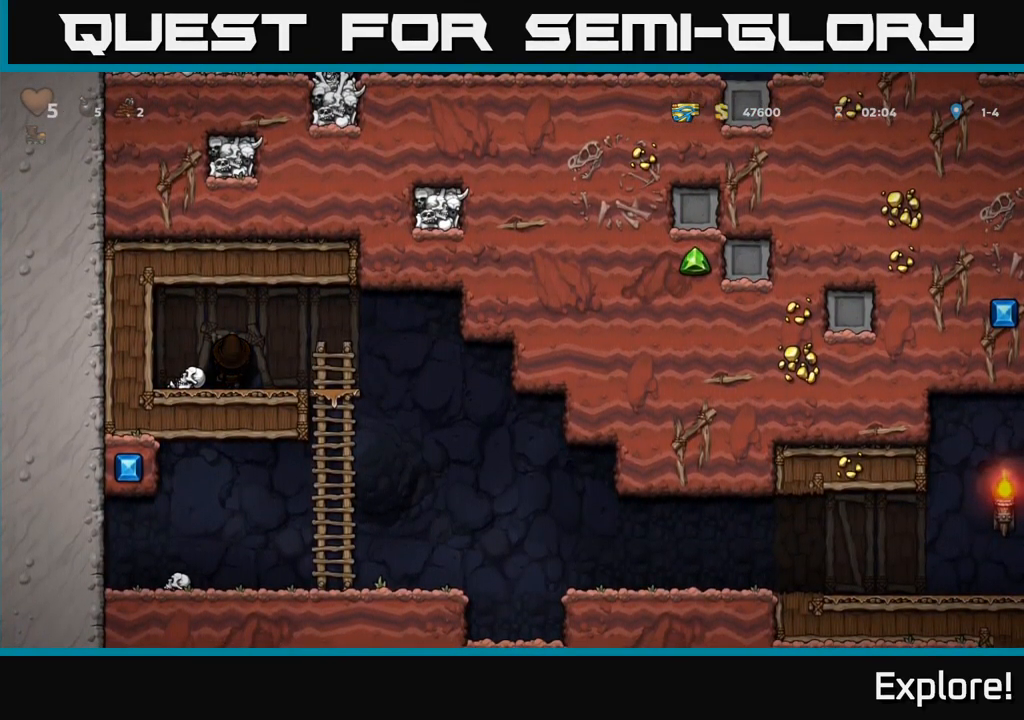
{"buttons": [], "right_stick": "center", "events": []}
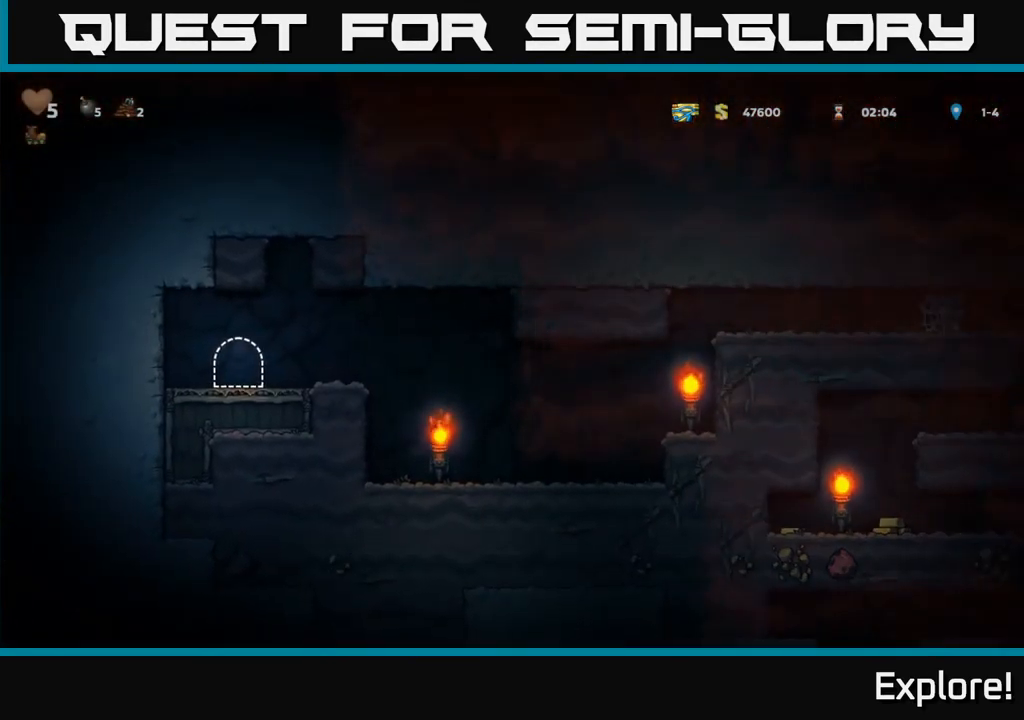
{"buttons": ["DPAD_RIGHT"], "right_stick": "center", "events": [[466, "DPAD_RIGHT", "down"]]}
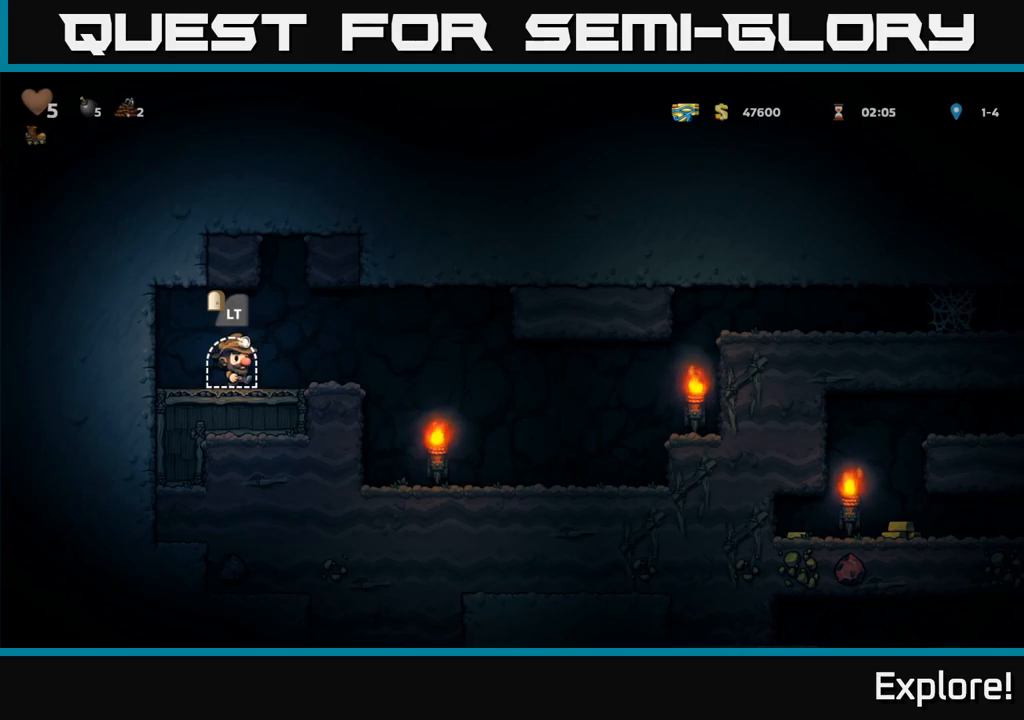
{"buttons": ["DPAD_RIGHT"], "right_stick": "center", "events": []}
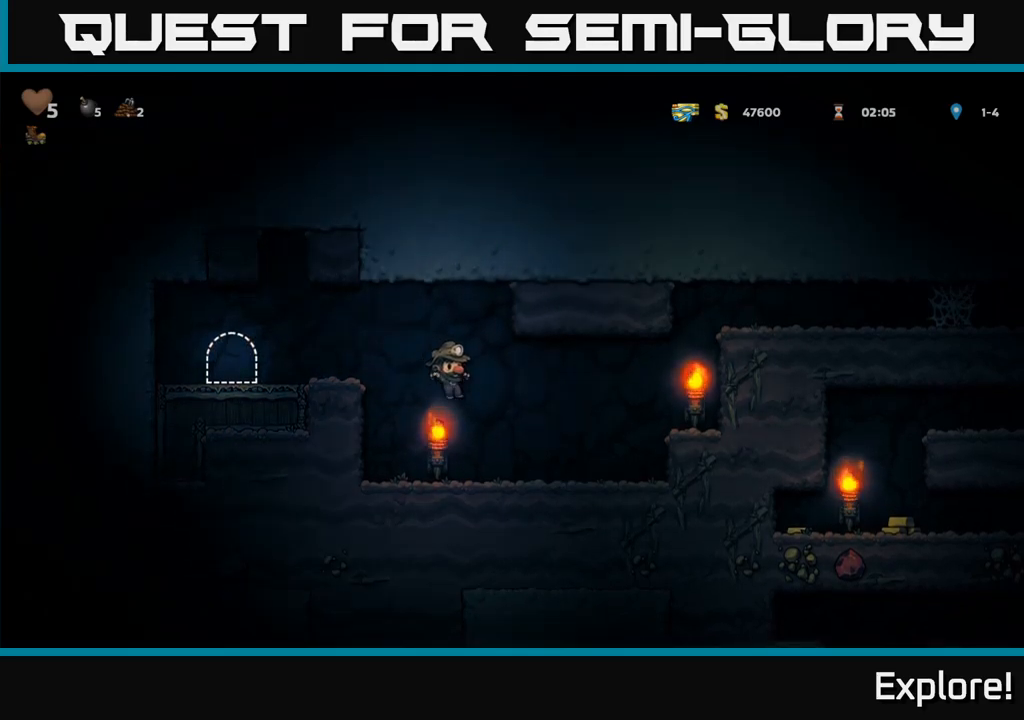
{"buttons": ["DPAD_RIGHT"], "right_stick": "center", "events": [[283, "A", "down"], [367, "A", "up"]]}